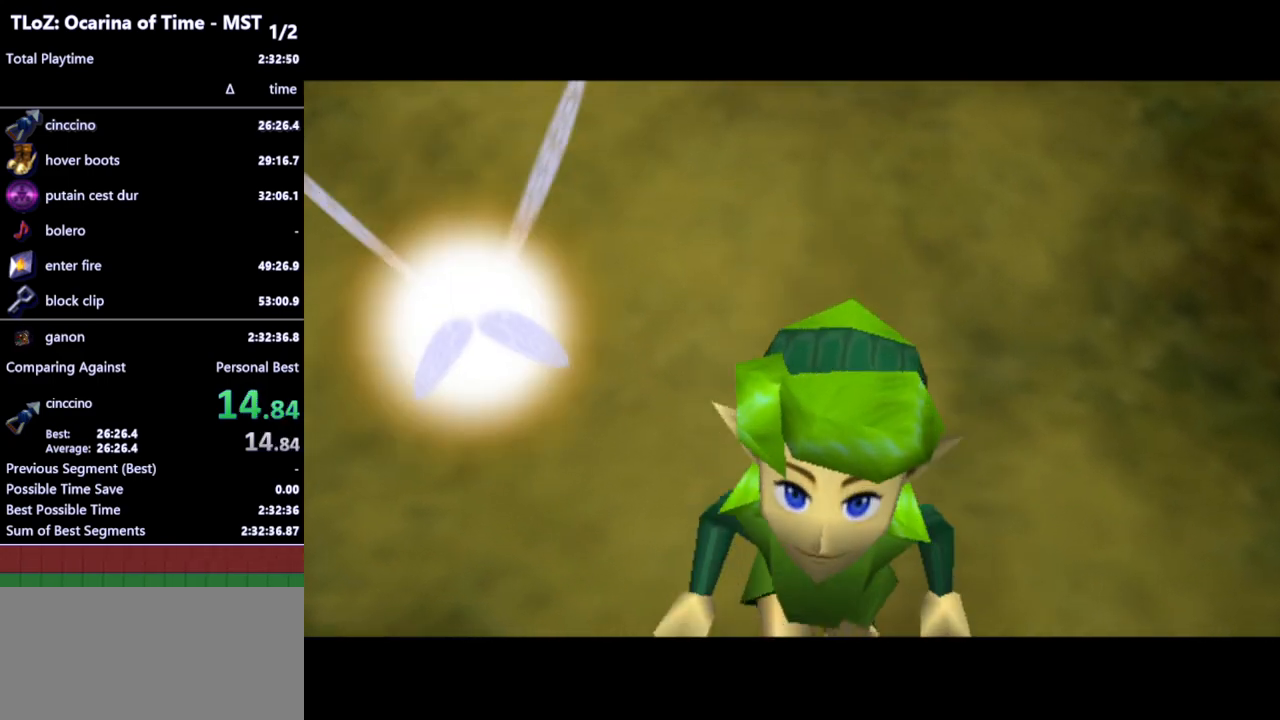
Gameplay with a controller (Nintendo layout); each line is a JSON object with the inputs held at the frame after it. "events" lists button and stick changes between this image and that frame as [ms after this image, input, new state], when the widget could be followed in between. Not read: L3 R3.
{"buttons": ["B"], "left_stick": "center", "right_stick": "center", "events": [[500, "B", "down"]]}
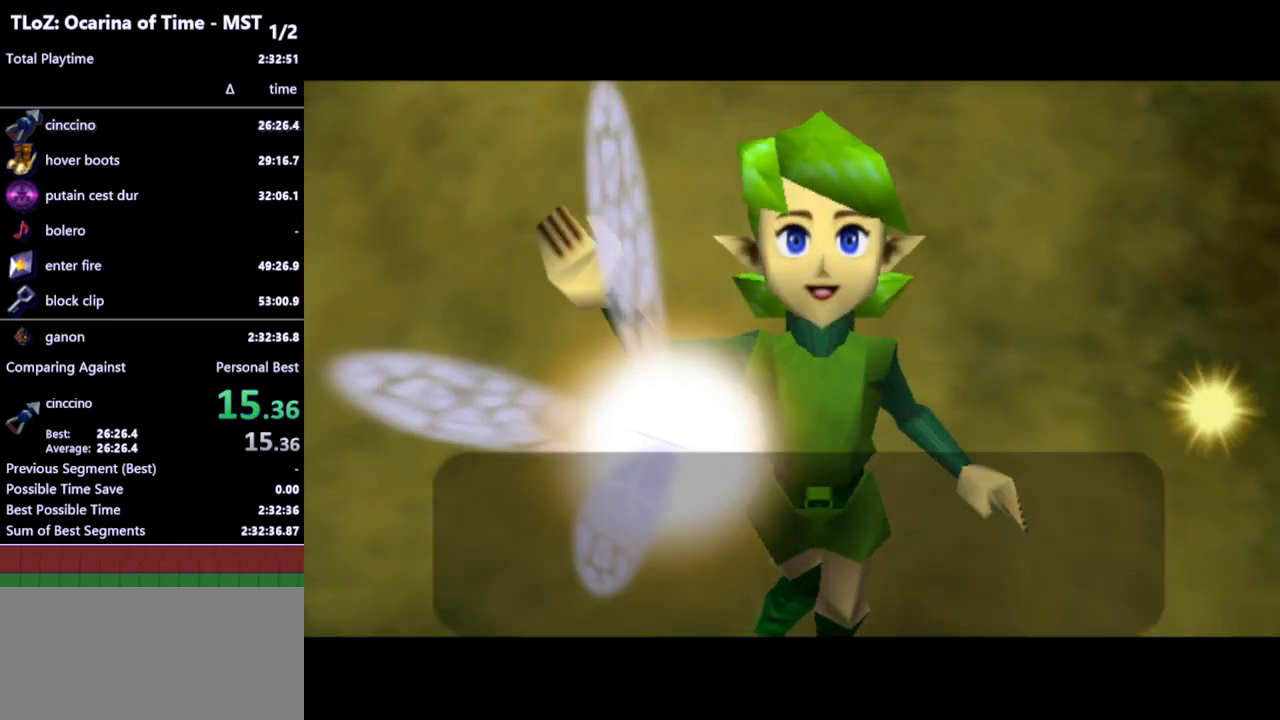
{"buttons": [], "left_stick": "center", "right_stick": "center", "events": [[33, "A", "down"], [100, "A", "up"], [100, "B", "up"], [167, "A", "down"], [167, "B", "down"], [200, "A", "up"], [233, "B", "up"], [267, "A", "down"], [300, "A", "up"], [300, "B", "down"], [367, "A", "down"], [367, "B", "up"], [400, "A", "up"], [400, "B", "down"], [467, "A", "down"], [467, "B", "up"], [500, "A", "up"]]}
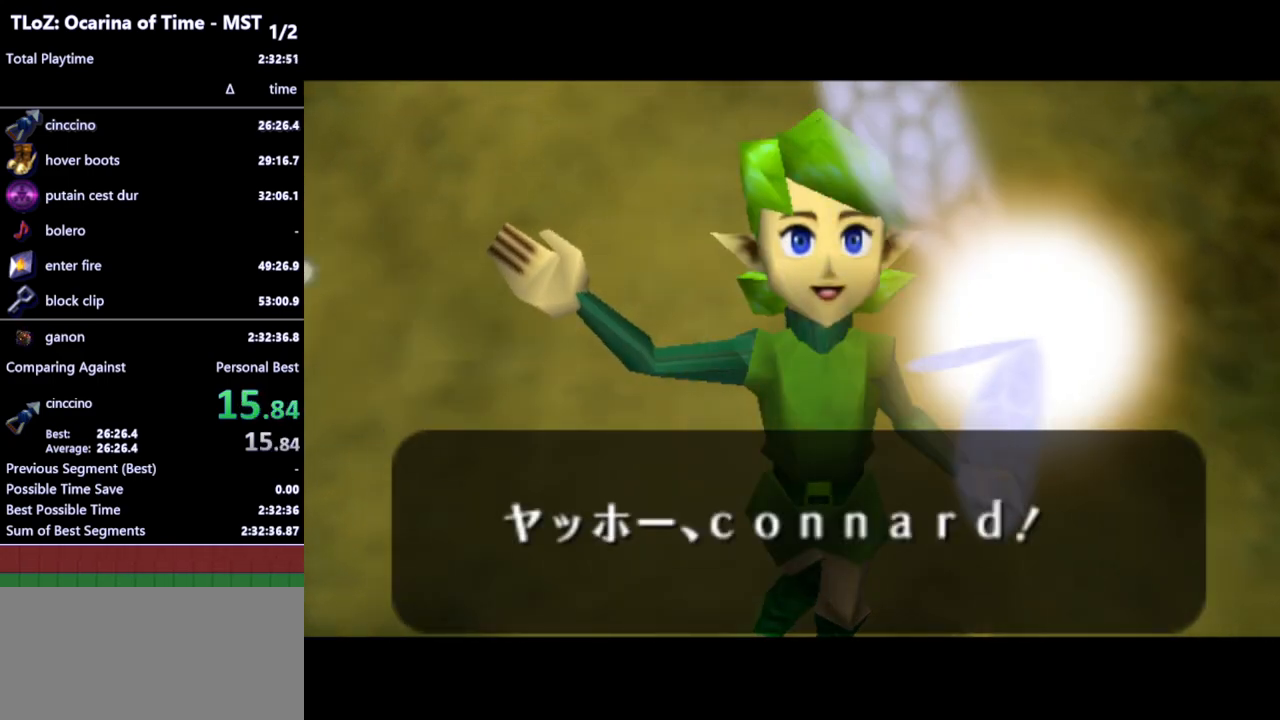
{"buttons": [], "left_stick": "center", "right_stick": "center", "events": [[67, "A", "down"], [100, "A", "up"], [167, "A", "down"], [167, "B", "down"], [200, "A", "up"], [267, "B", "up"]]}
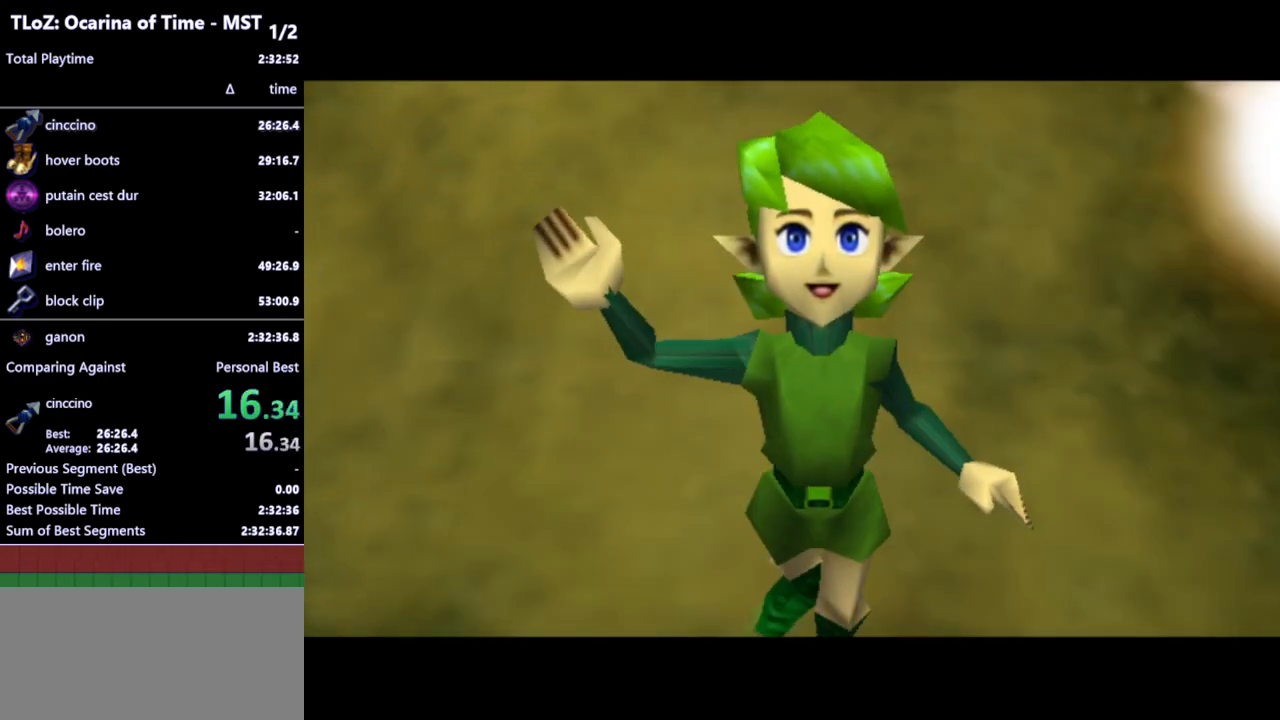
{"buttons": [], "left_stick": "center", "right_stick": "center", "events": []}
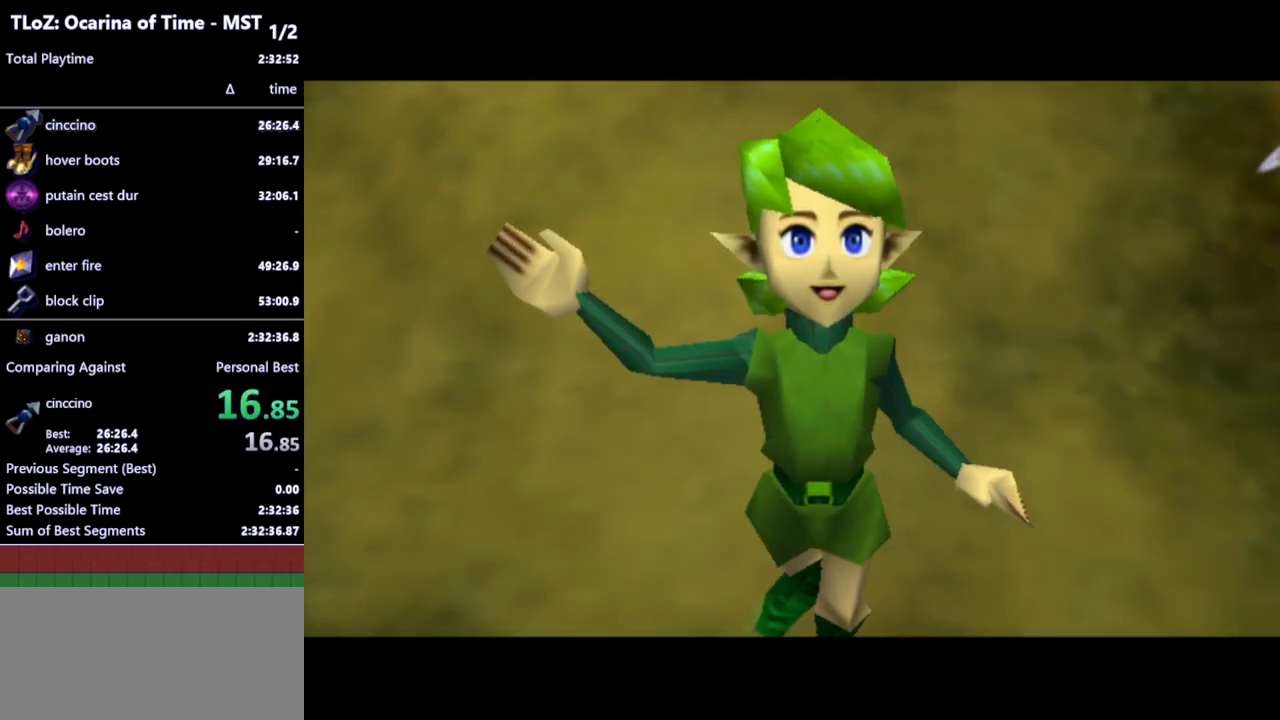
{"buttons": ["L1"], "left_stick": "center", "right_stick": "center", "events": [[333, "left_stick", "up"], [433, "left_stick", "center"], [467, "L1", "down"]]}
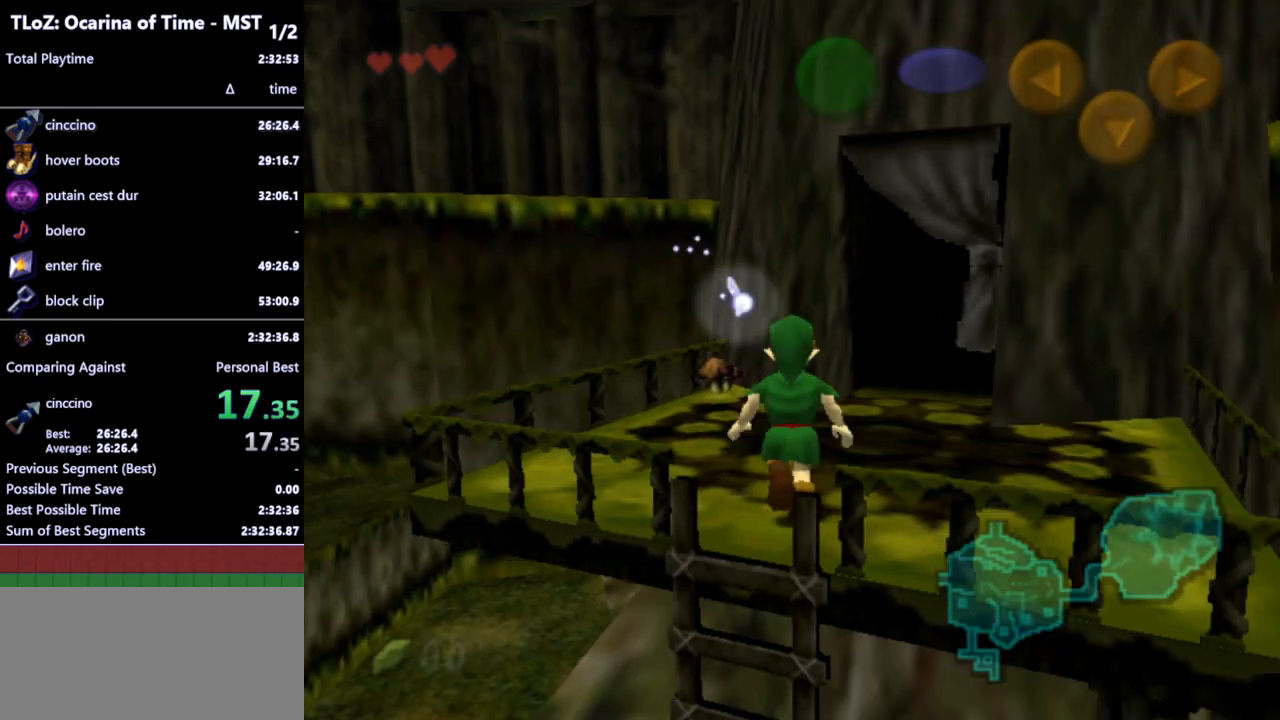
{"buttons": ["L1"], "left_stick": "down", "right_stick": "center", "events": [[33, "left_stick", "down"], [67, "A", "down"], [133, "A", "up"]]}
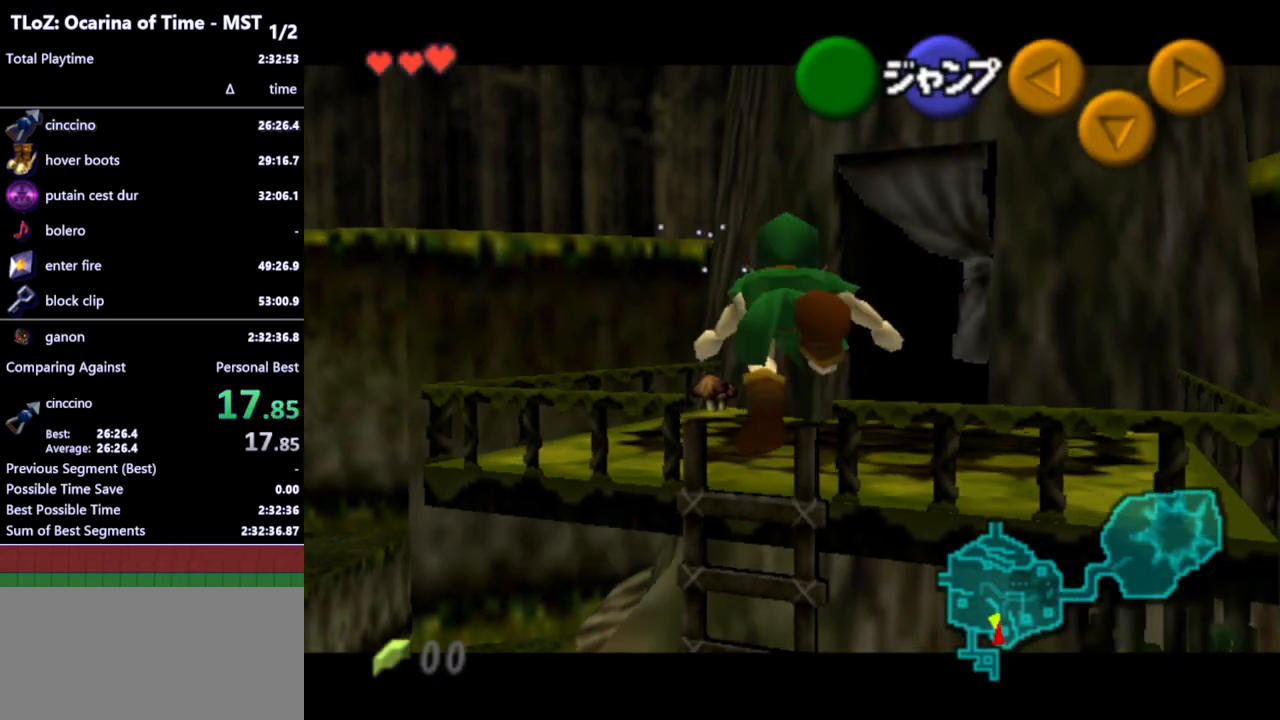
{"buttons": ["L1"], "left_stick": "down", "right_stick": "center", "events": []}
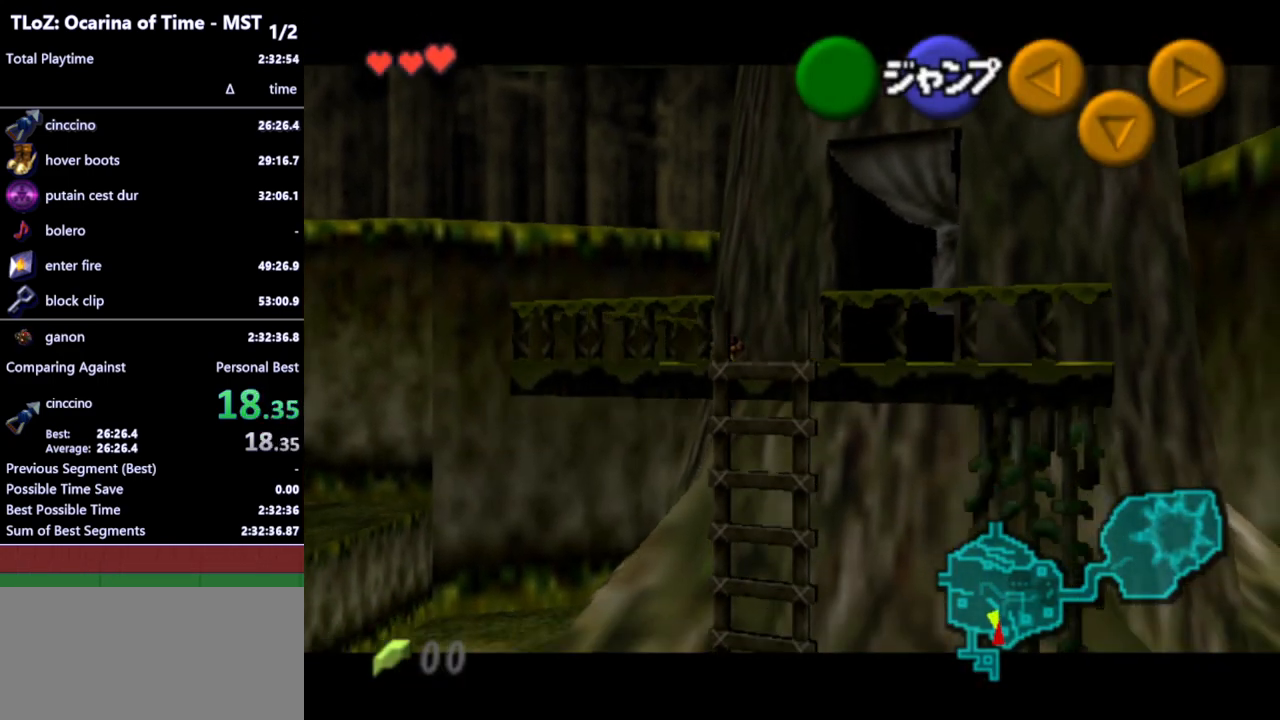
{"buttons": ["L1"], "left_stick": "down", "right_stick": "center", "events": []}
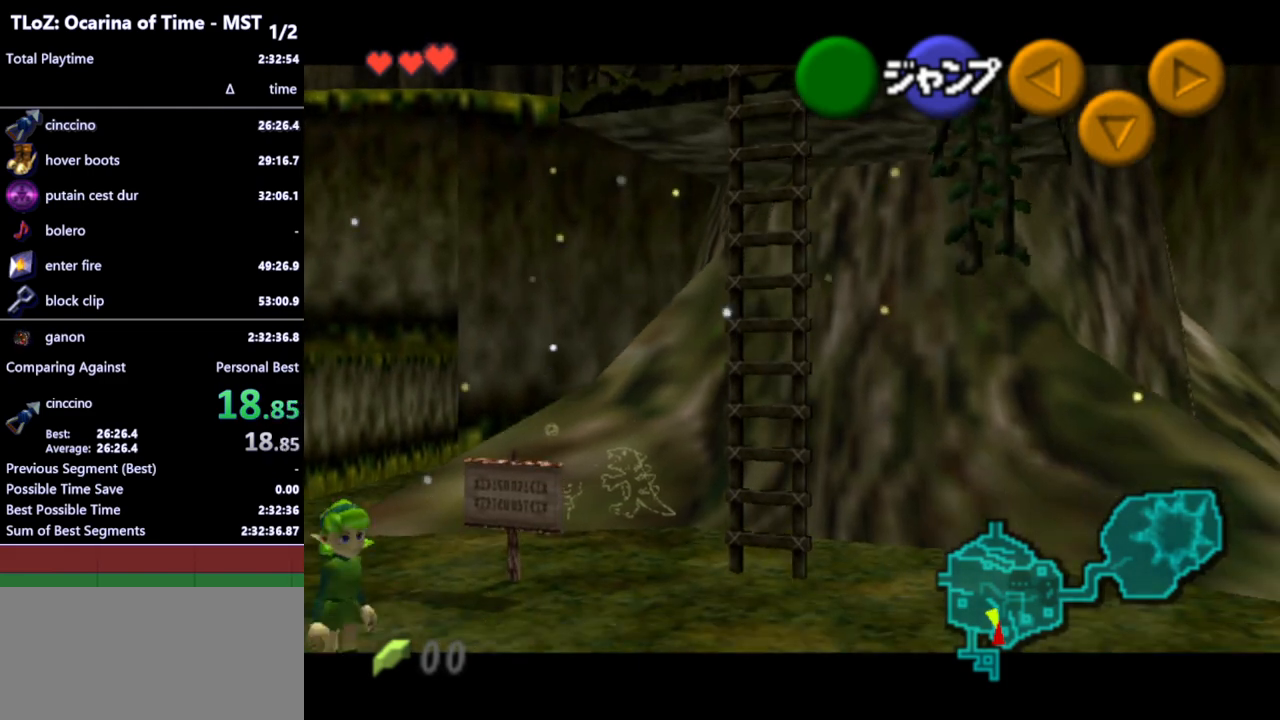
{"buttons": ["L1"], "left_stick": "down", "right_stick": "center", "events": []}
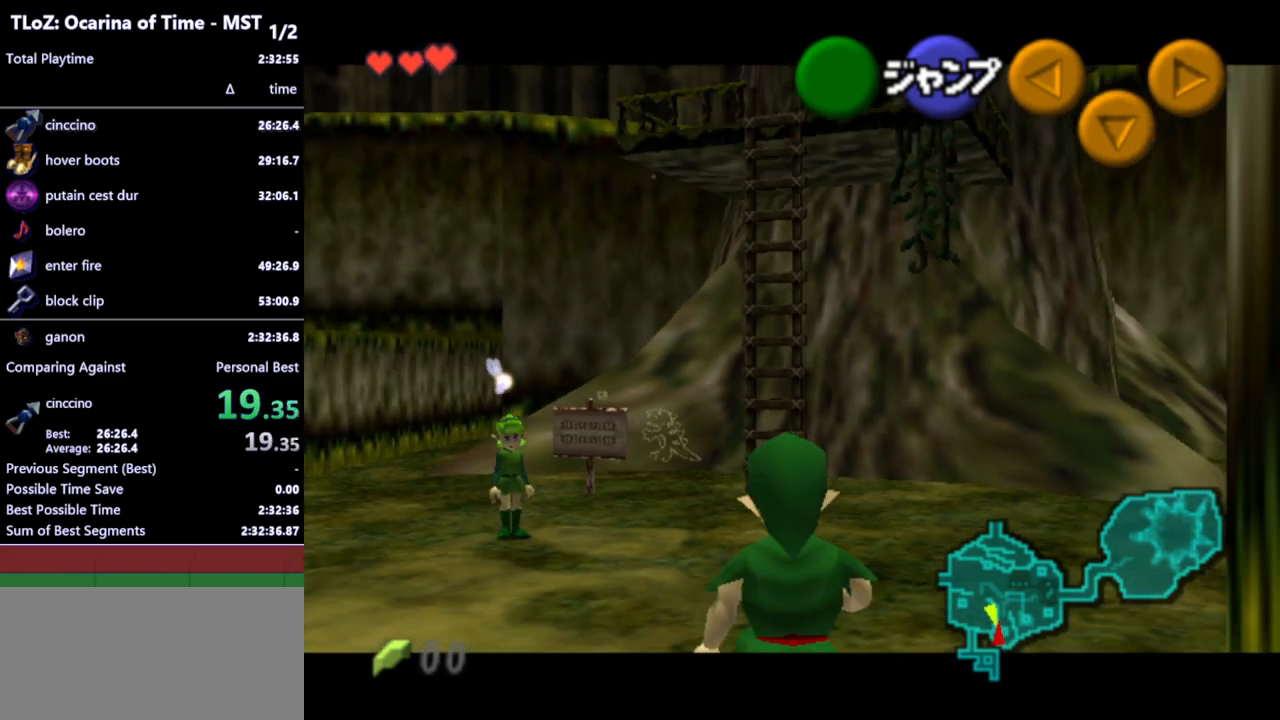
{"buttons": ["L1"], "left_stick": "down", "right_stick": "center", "events": []}
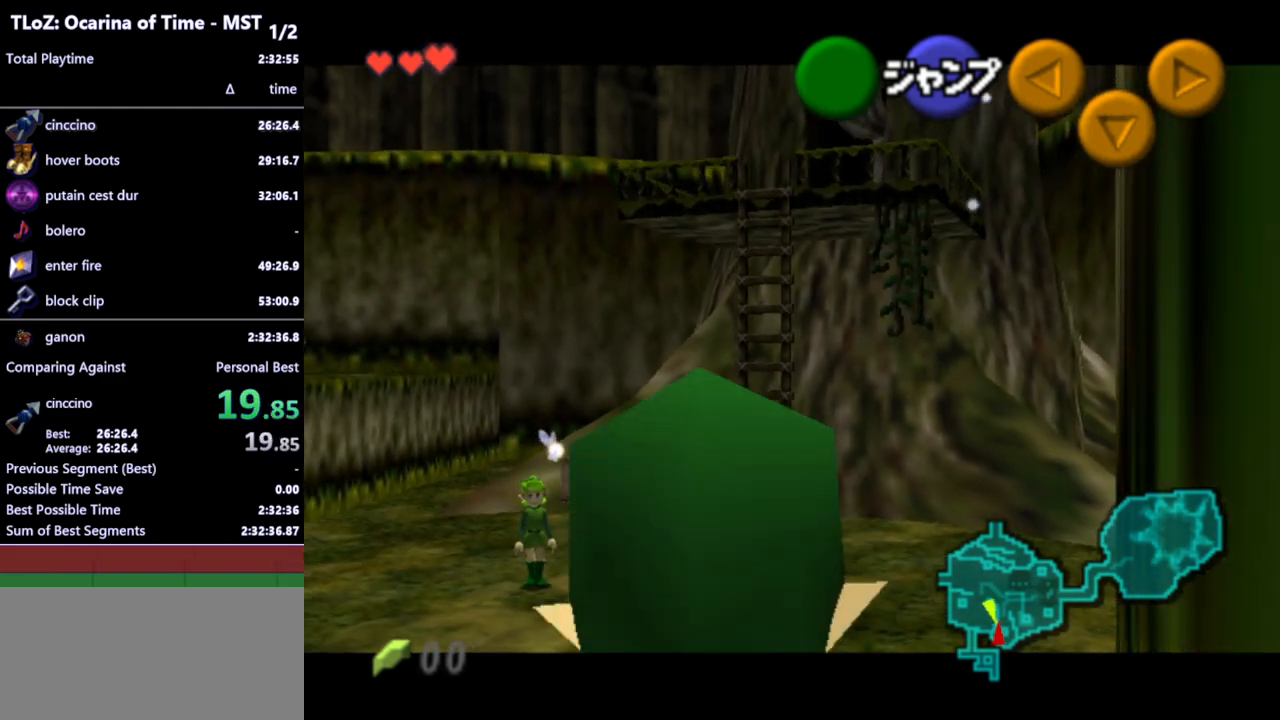
{"buttons": ["L1"], "left_stick": "down", "right_stick": "center", "events": []}
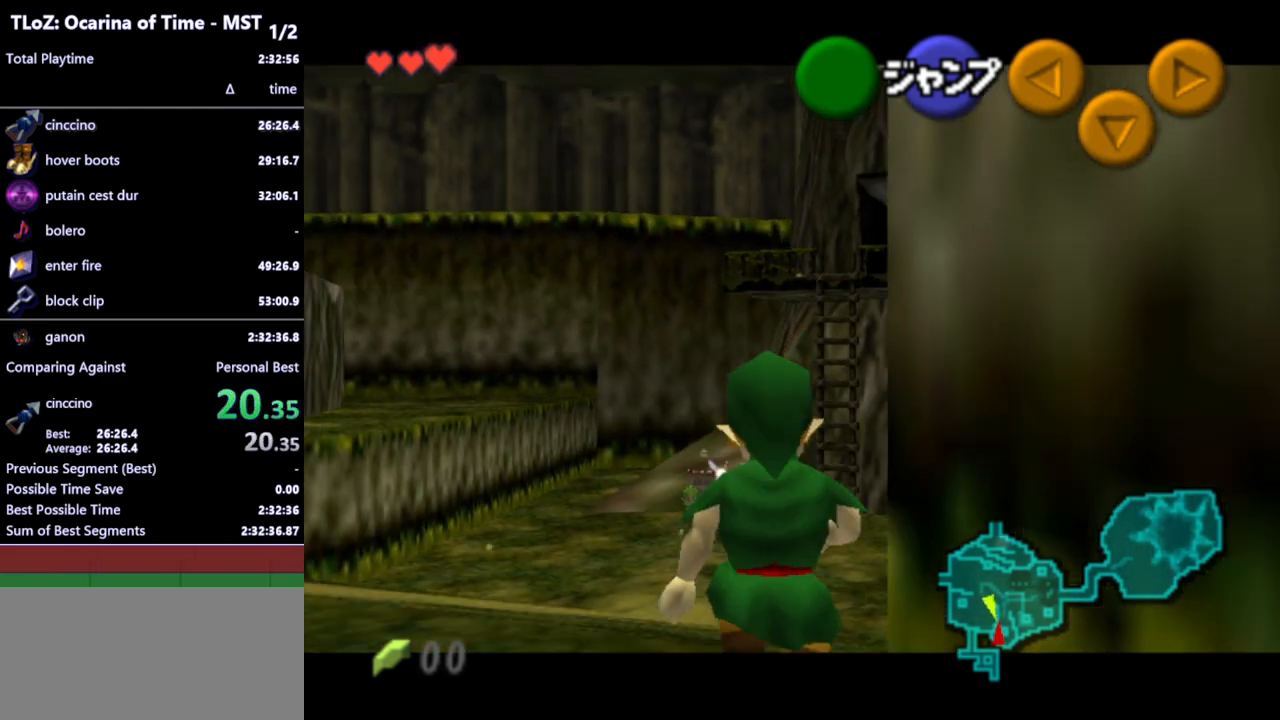
{"buttons": ["L1"], "left_stick": "down", "right_stick": "center", "events": []}
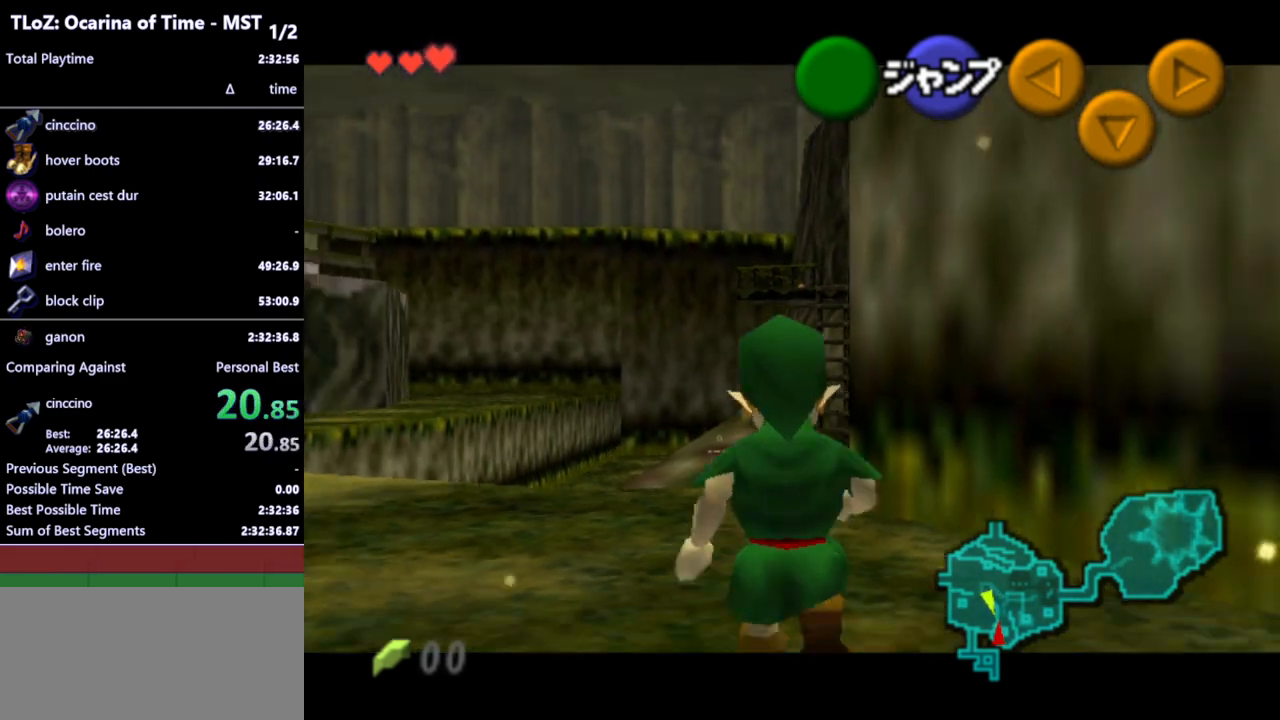
{"buttons": ["L1"], "left_stick": "down", "right_stick": "center", "events": []}
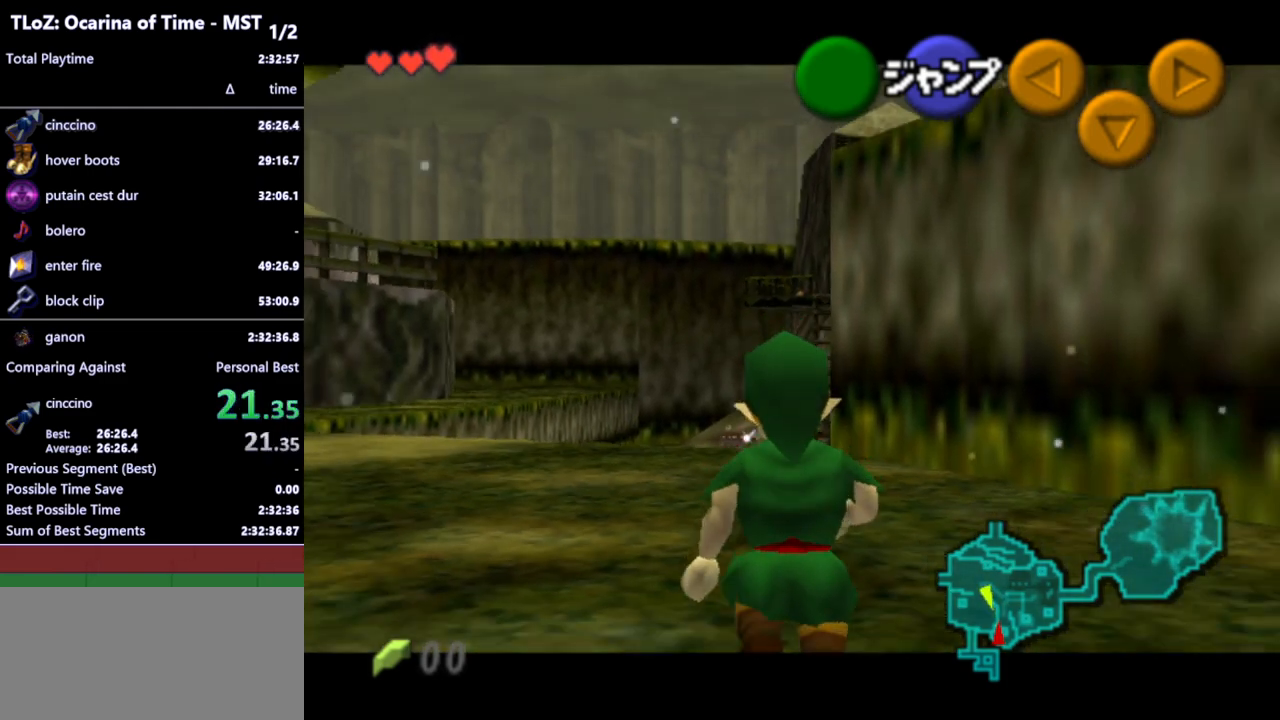
{"buttons": ["L1"], "left_stick": "right", "right_stick": "center", "events": [[133, "left_stick", "right"], [167, "A", "down"], [267, "A", "up"]]}
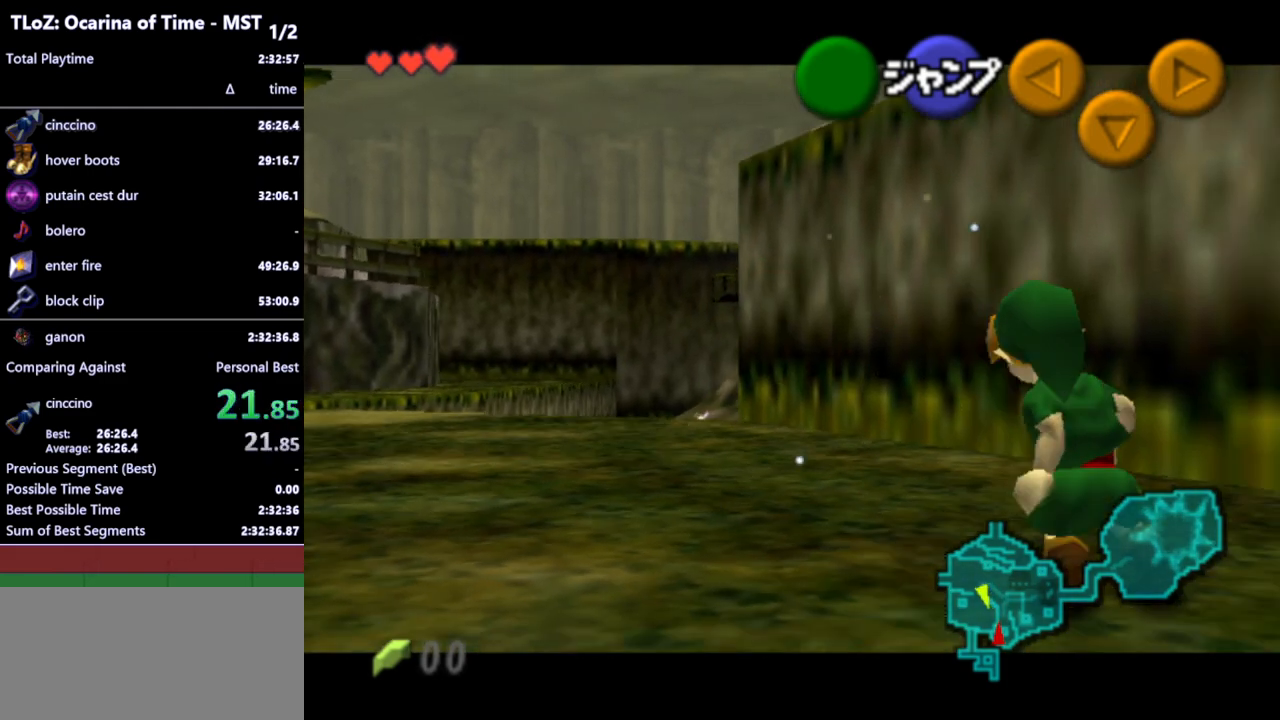
{"buttons": ["L1"], "left_stick": "down", "right_stick": "center", "events": [[33, "A", "down"], [100, "A", "up"], [200, "left_stick", "down"]]}
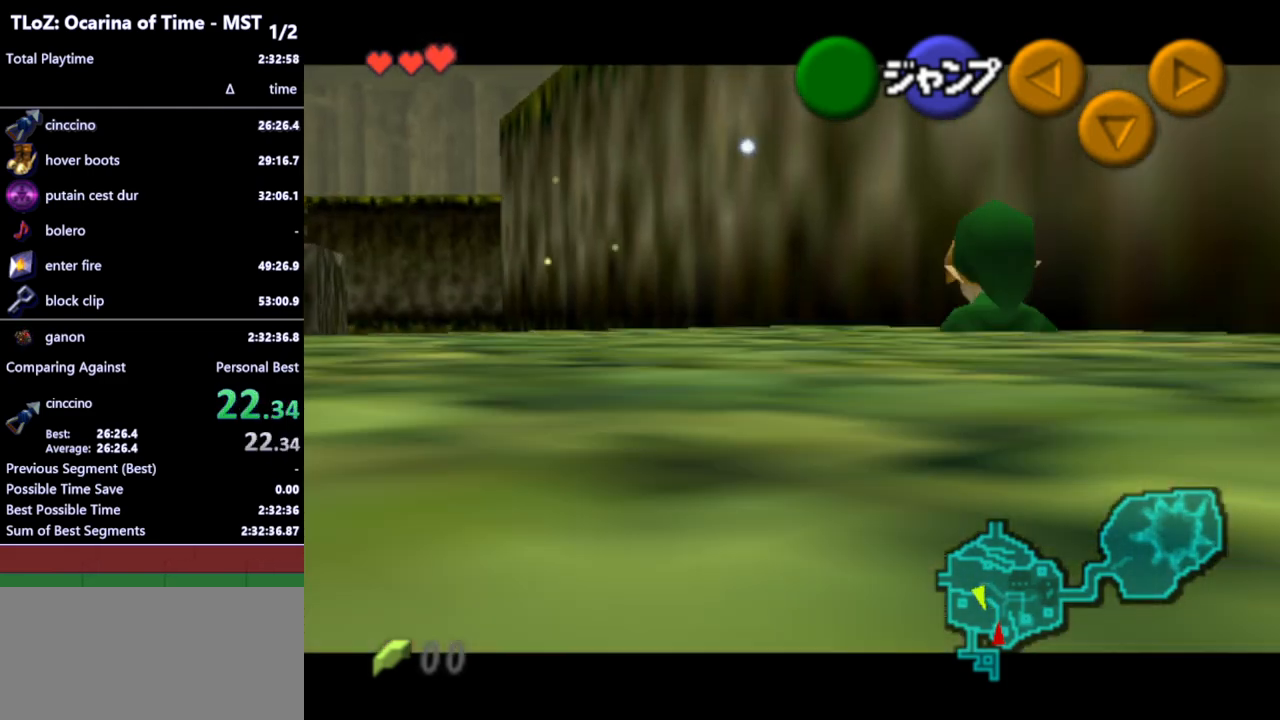
{"buttons": ["L1"], "left_stick": "down", "right_stick": "center", "events": []}
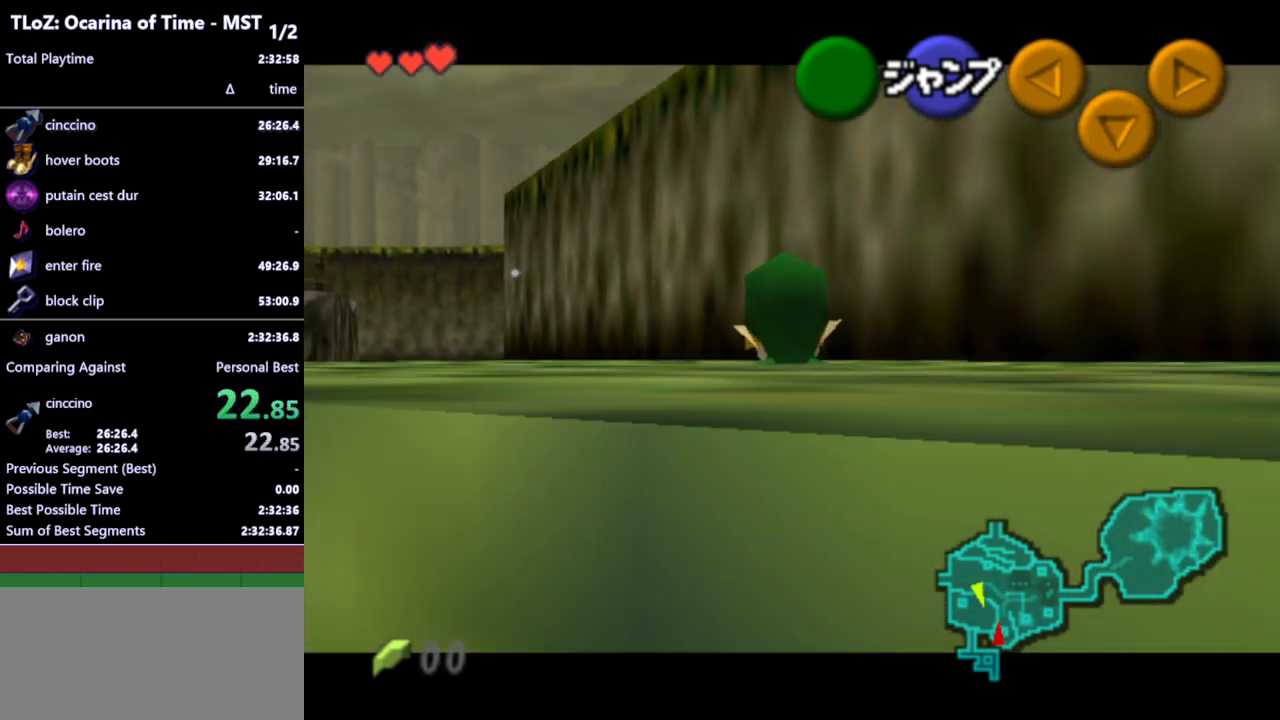
{"buttons": ["L1"], "left_stick": "down", "right_stick": "center", "events": []}
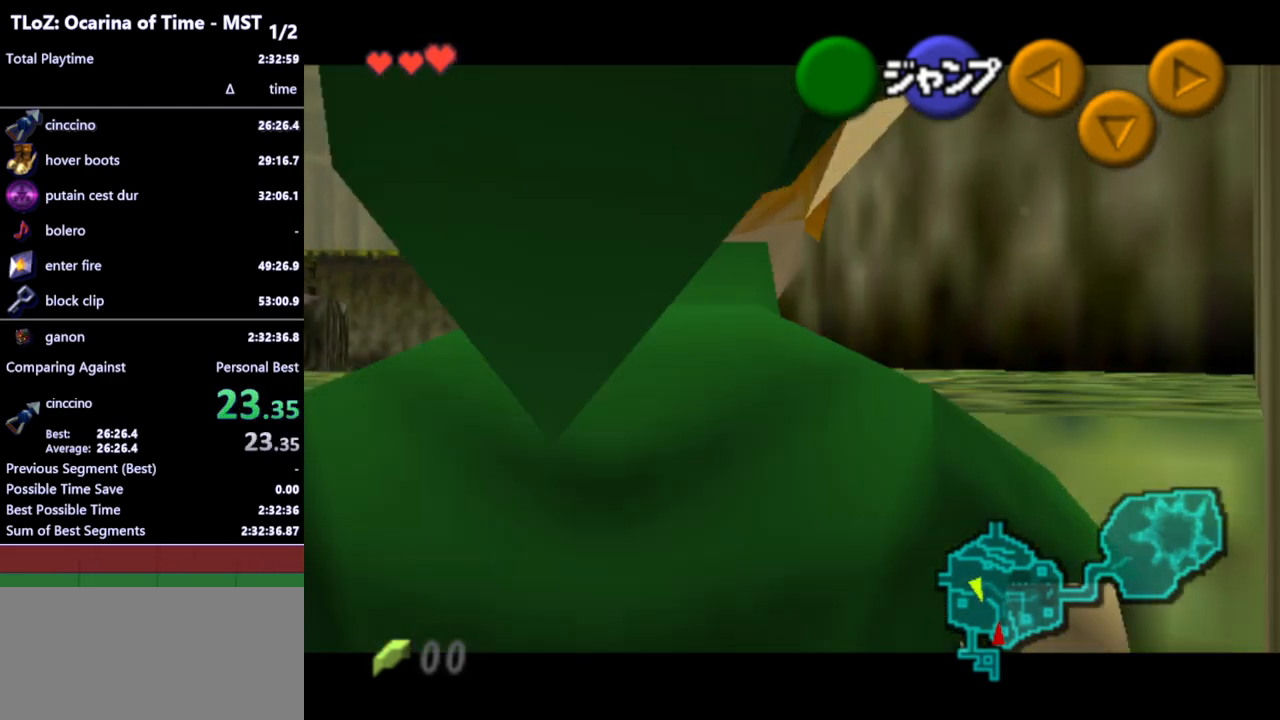
{"buttons": [], "left_stick": "down", "right_stick": "center", "events": [[200, "A", "down"], [300, "A", "up"], [400, "L1", "up"]]}
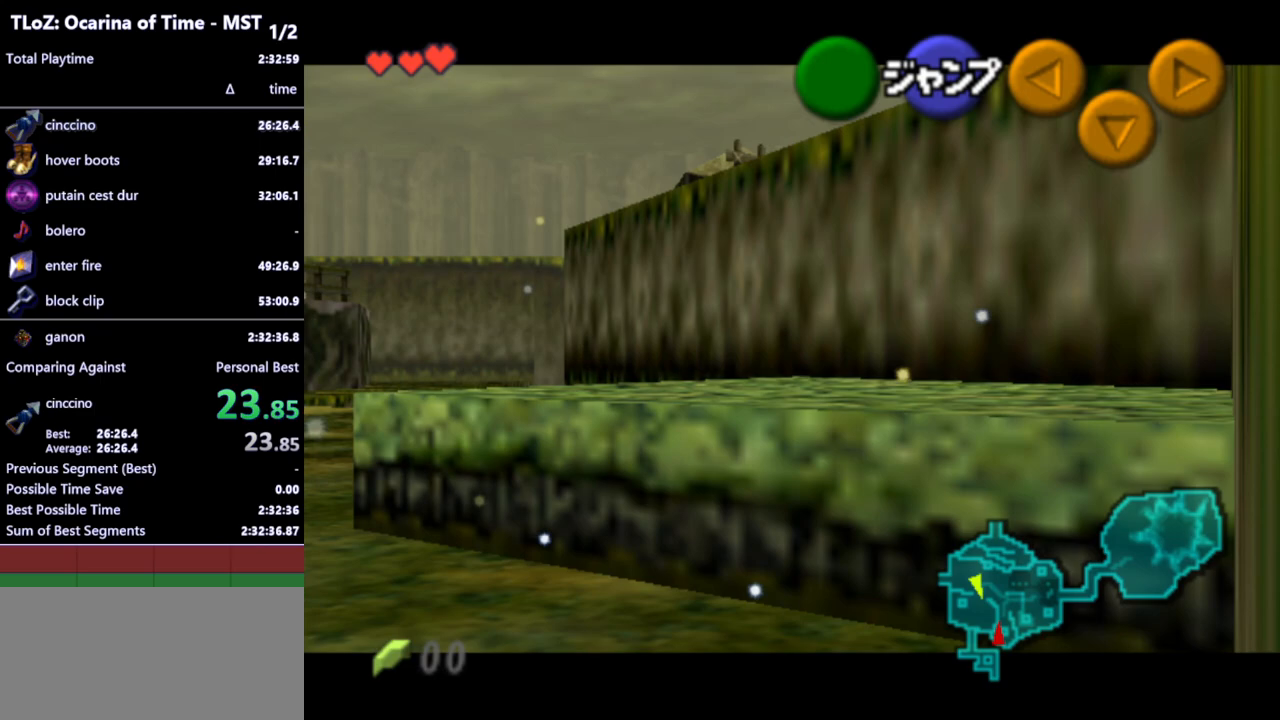
{"buttons": [], "left_stick": "up-right", "right_stick": "center", "events": [[33, "left_stick", "right"], [333, "left_stick", "up-right"]]}
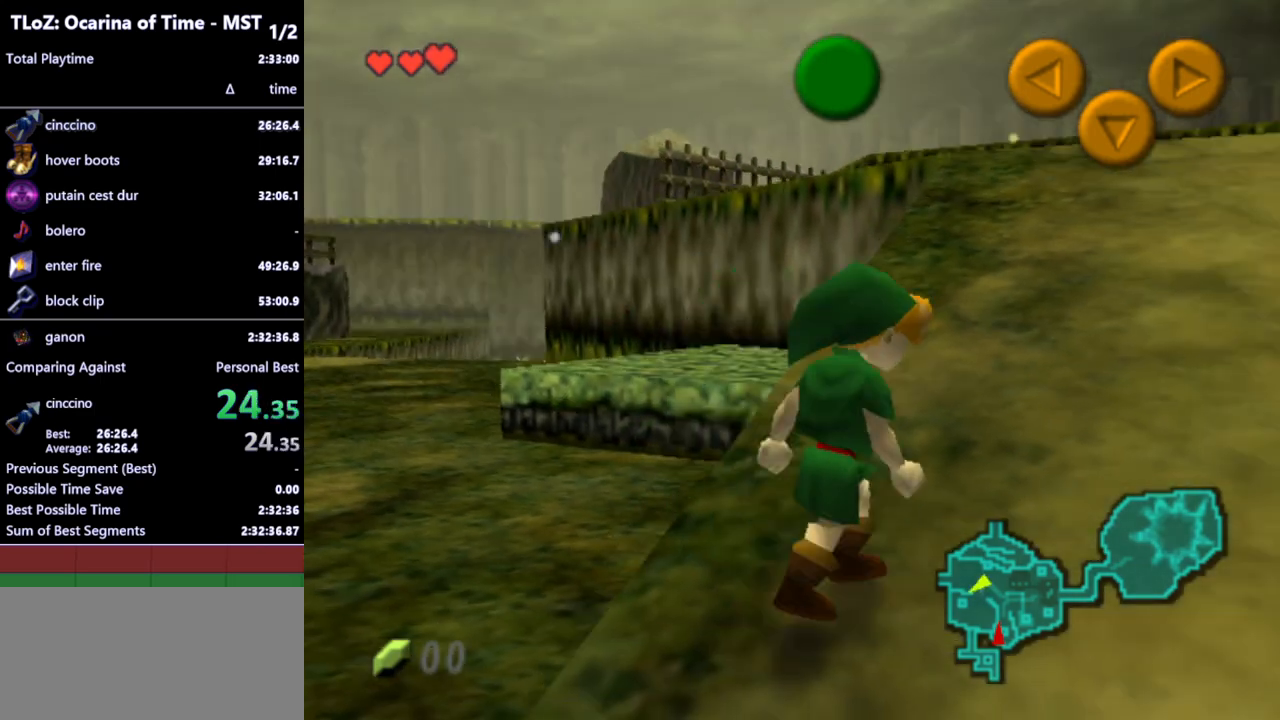
{"buttons": [], "left_stick": "up-right", "right_stick": "center", "events": []}
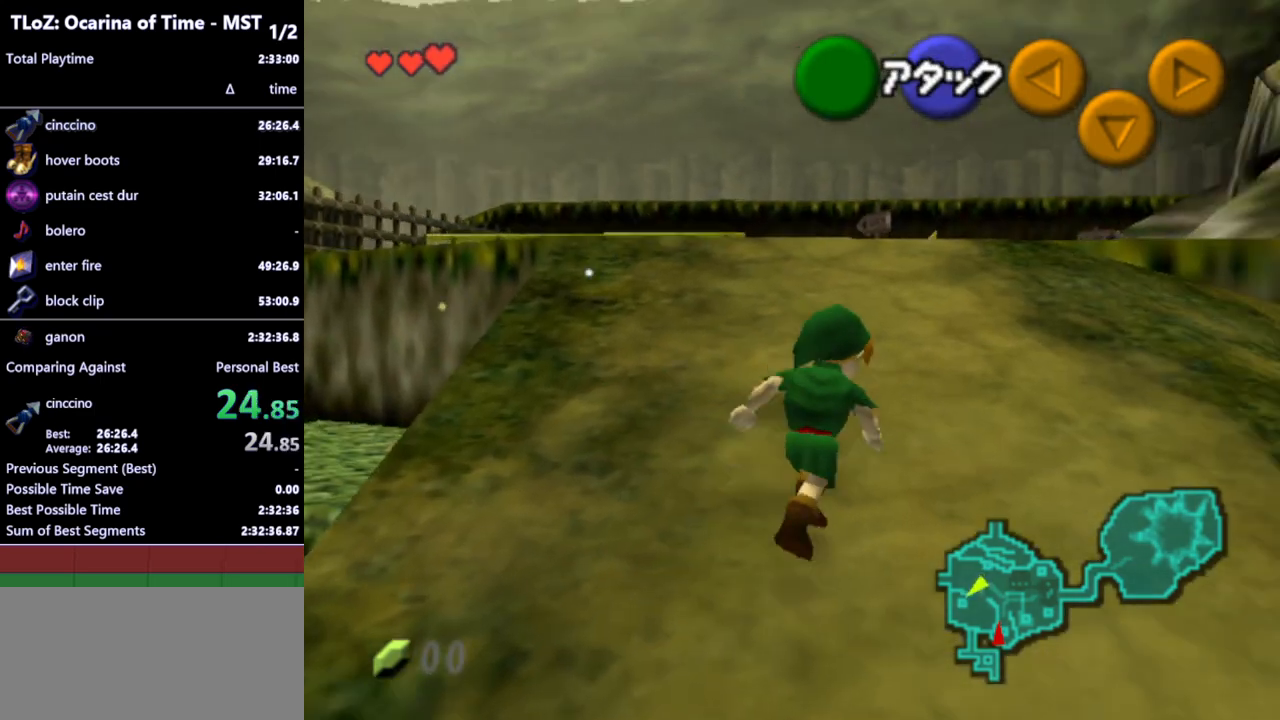
{"buttons": [], "left_stick": "up", "right_stick": "center", "events": [[33, "left_stick", "up"], [200, "A", "down"], [333, "A", "up"]]}
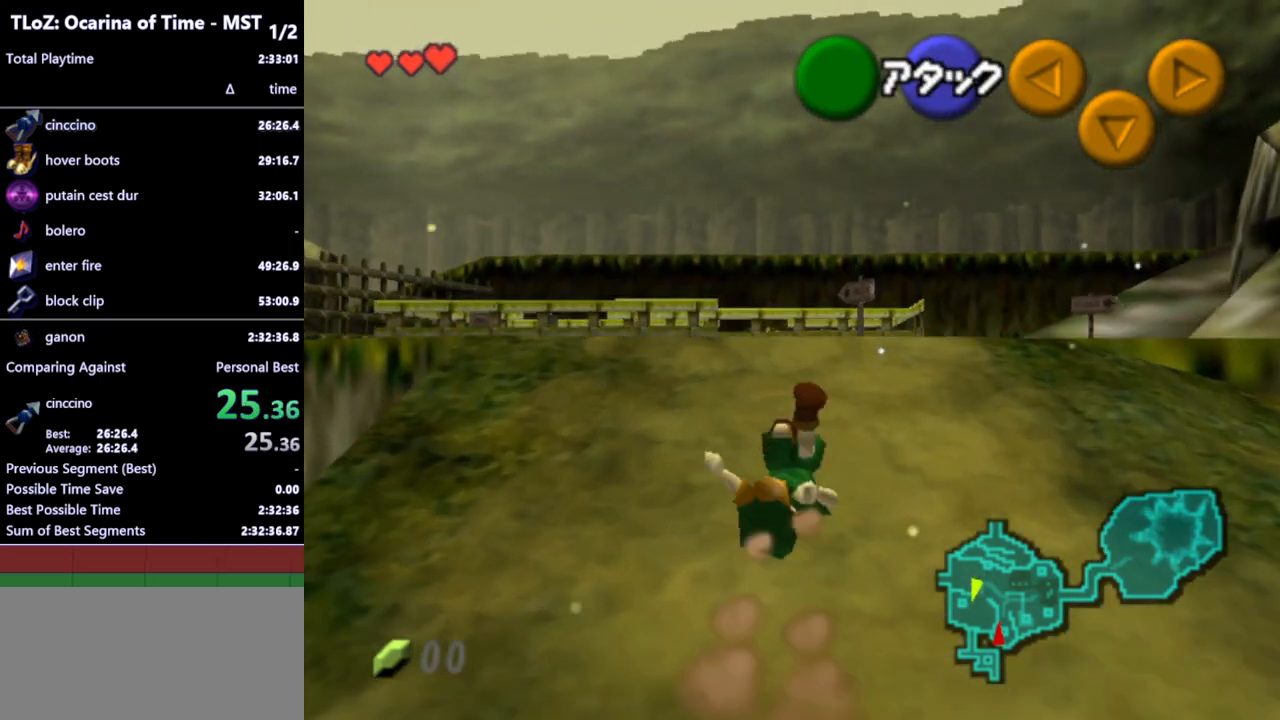
{"buttons": ["A"], "left_stick": "up", "right_stick": "center", "events": [[467, "A", "down"]]}
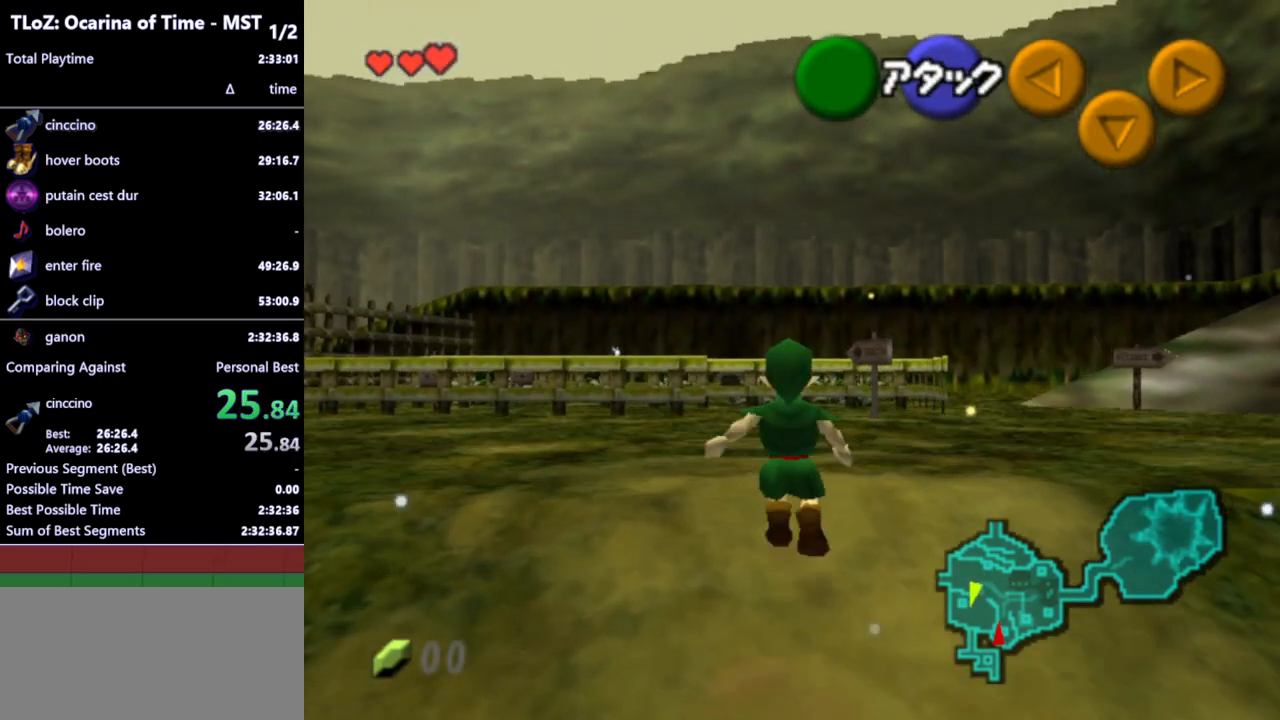
{"buttons": [], "left_stick": "up", "right_stick": "center", "events": [[67, "A", "up"]]}